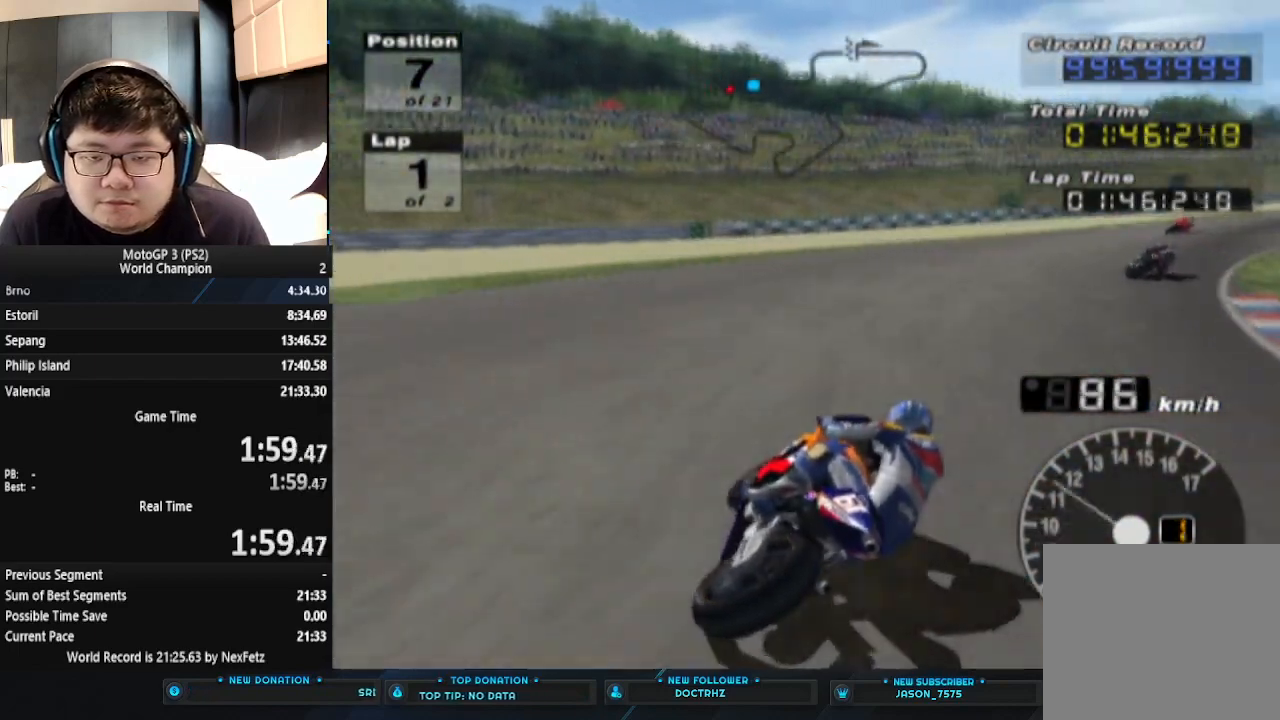
Gameplay with a controller (PlayStation layout); each line is a JSON object with the inputs held at the frame after it. "events" lists button and stick changes between this image and that frame as [ms after this image, input, new state], when the widget could be followed in between. Not read: R1 right_stick.
{"buttons": ["CROSS"], "left_stick": "right", "events": []}
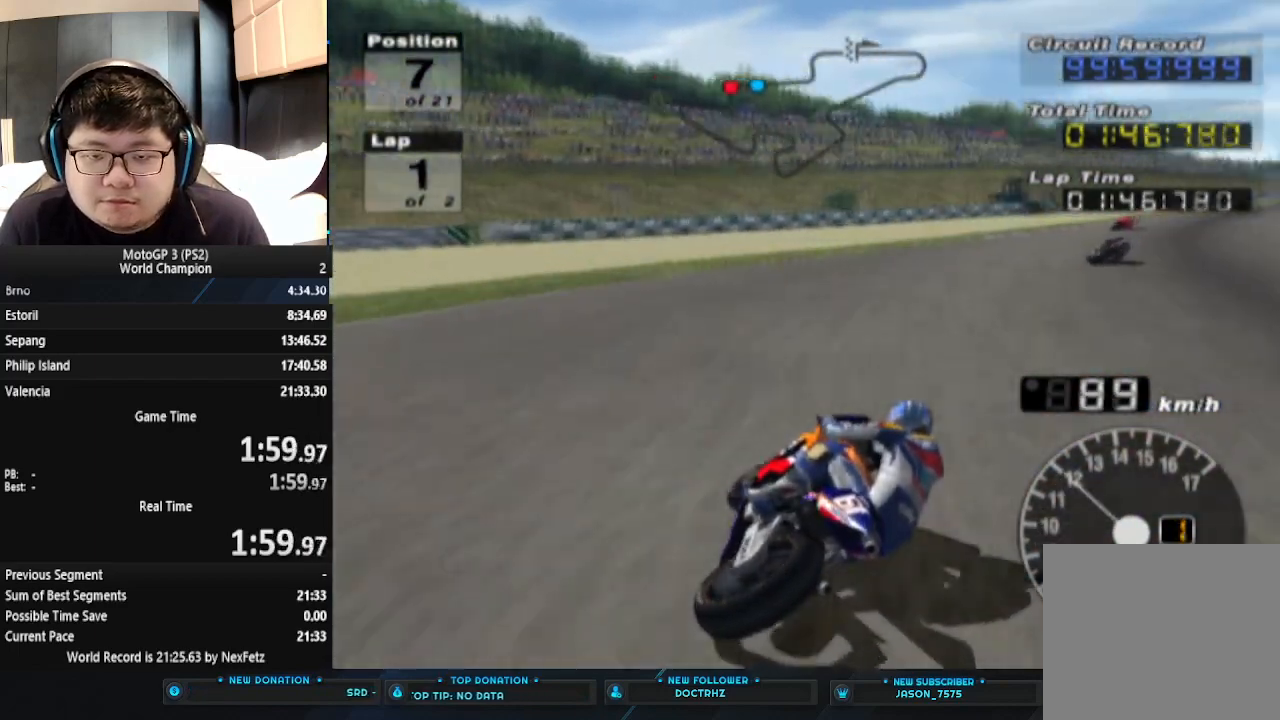
{"buttons": ["CROSS"], "left_stick": "right", "events": []}
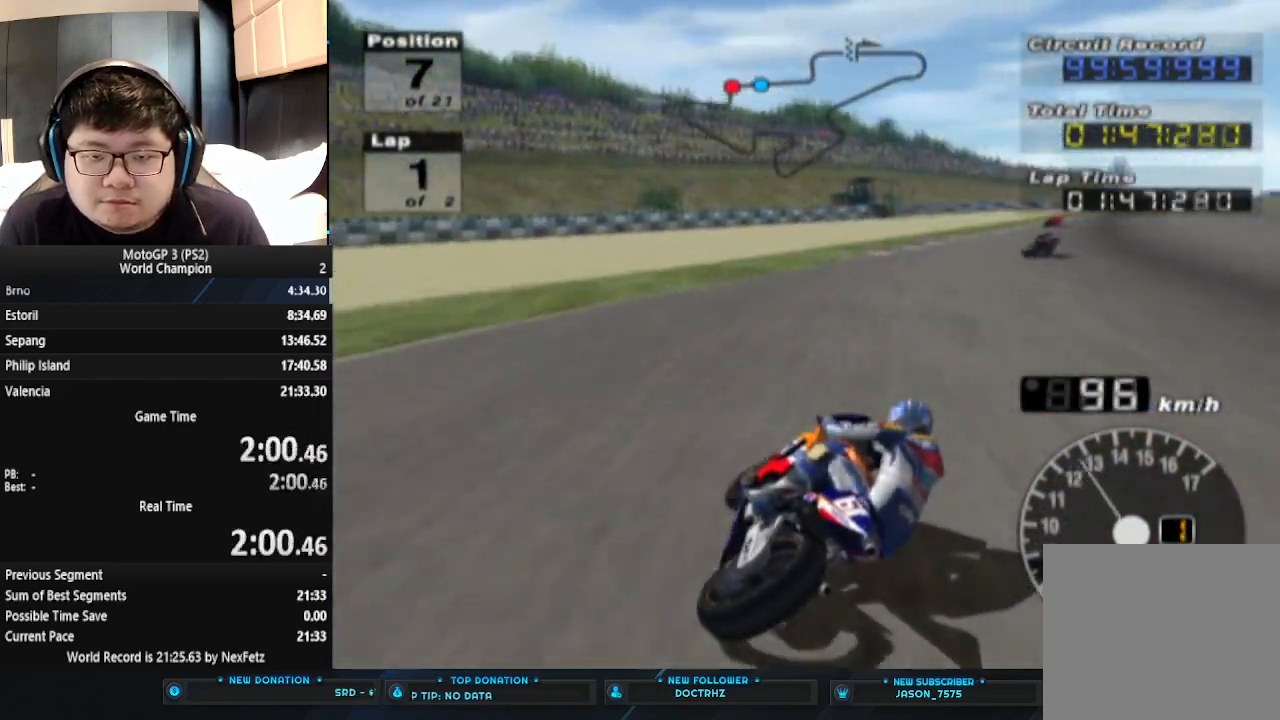
{"buttons": ["CROSS"], "left_stick": "right", "events": []}
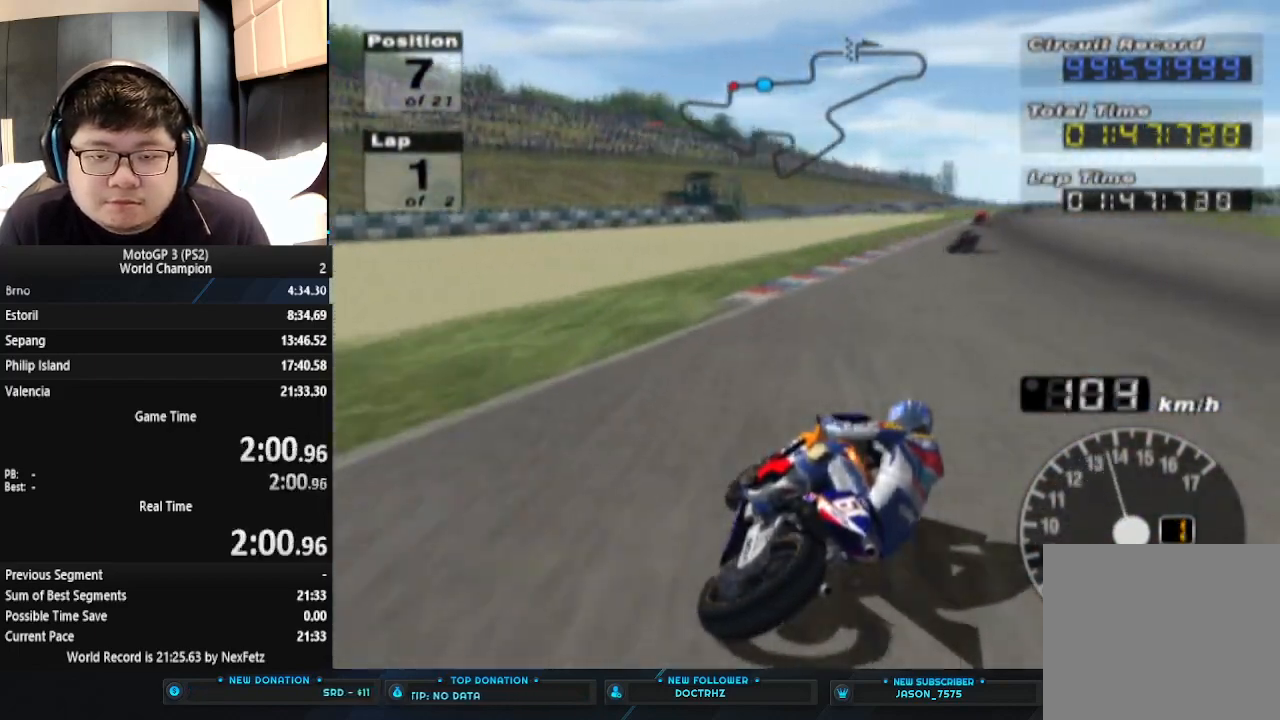
{"buttons": ["CROSS"], "left_stick": "right", "events": []}
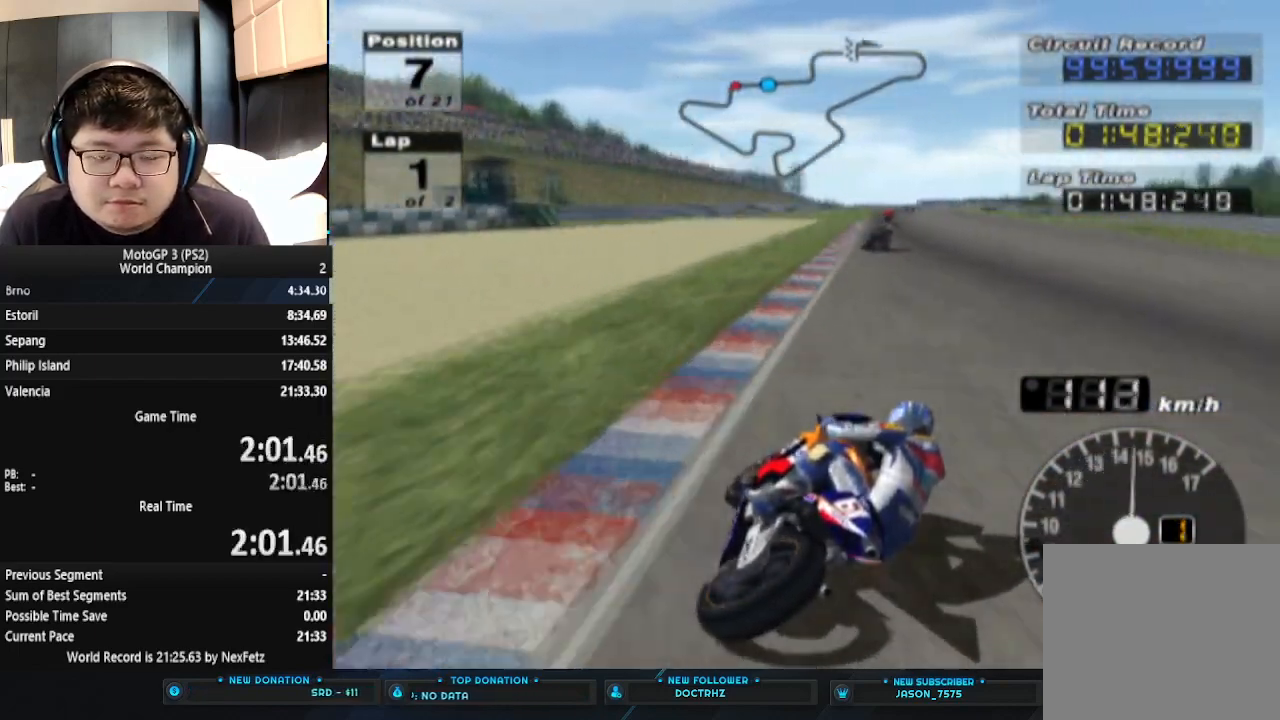
{"buttons": ["CROSS"], "left_stick": "center", "events": [[233, "left_stick", "center"]]}
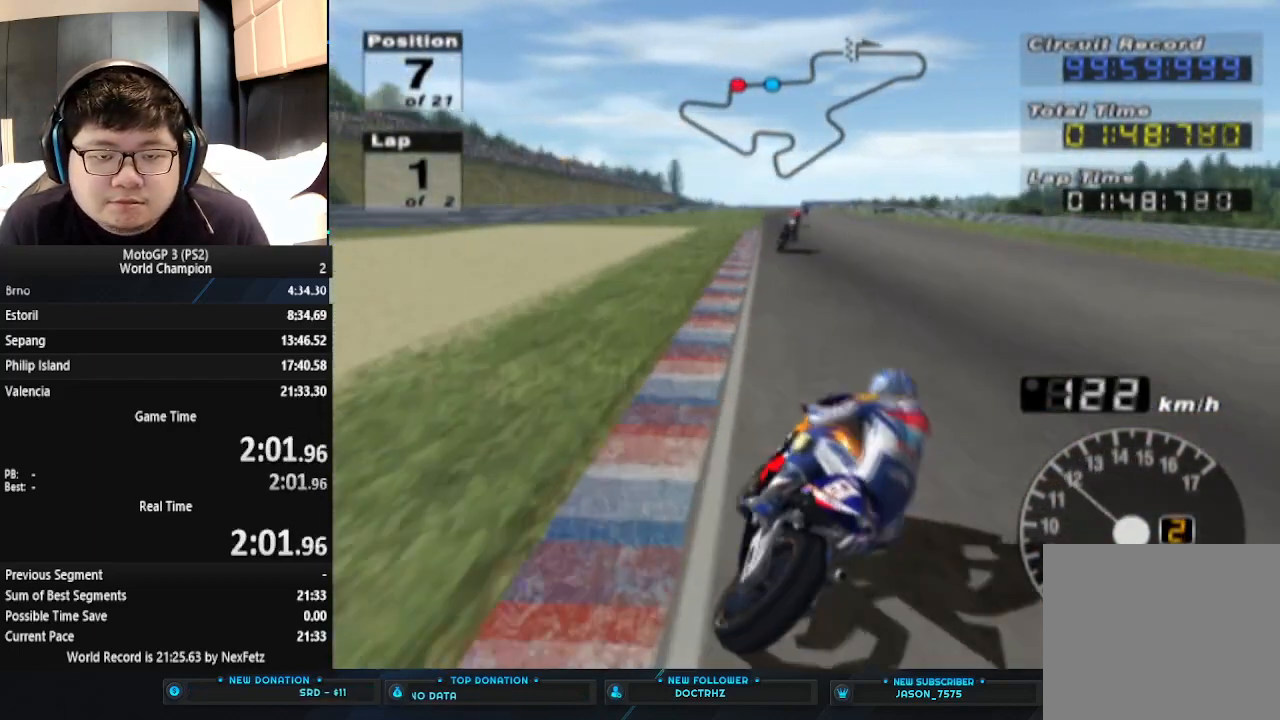
{"buttons": ["CROSS"], "left_stick": "center", "events": []}
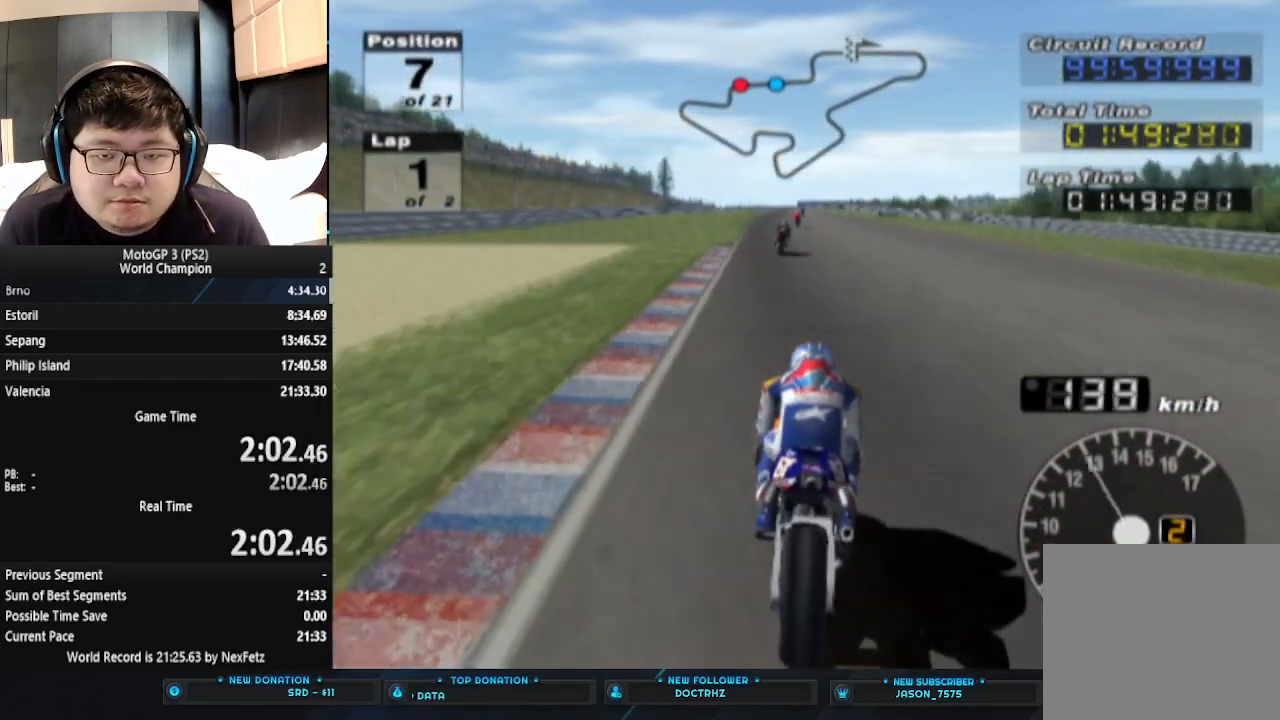
{"buttons": ["CROSS"], "left_stick": "center", "events": []}
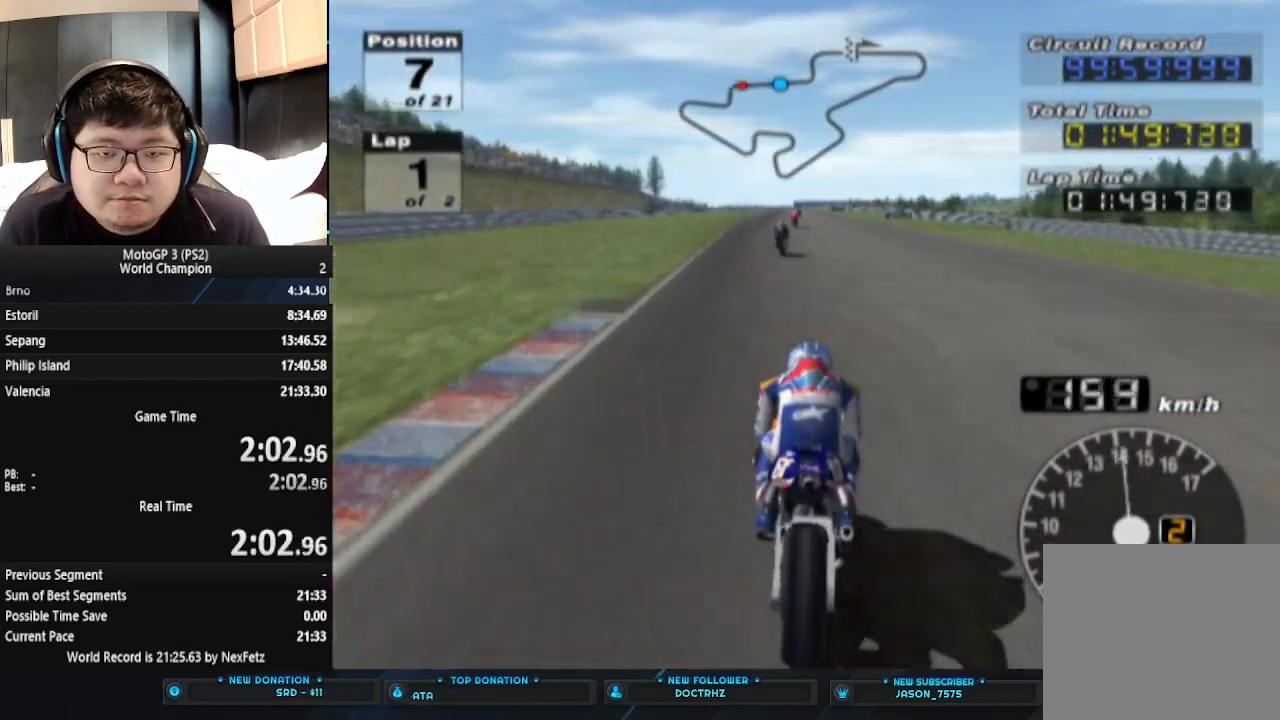
{"buttons": ["CROSS"], "left_stick": "center", "events": []}
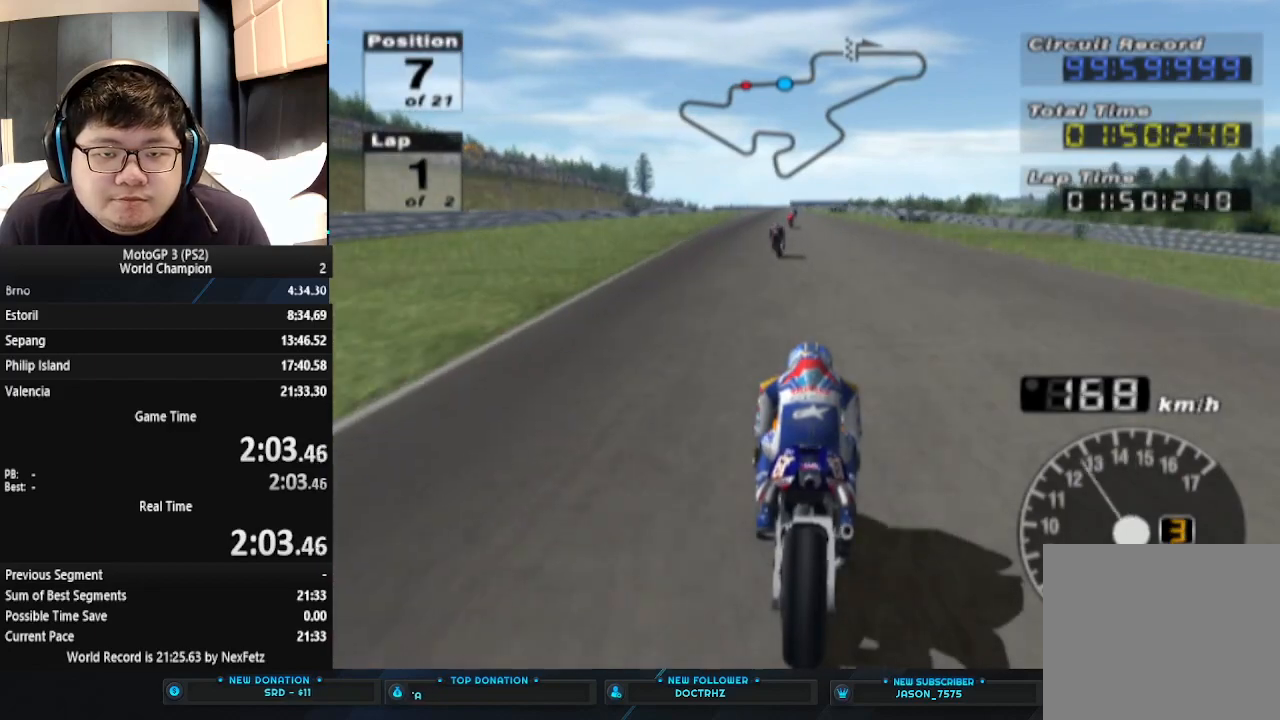
{"buttons": ["CROSS"], "left_stick": "center", "events": []}
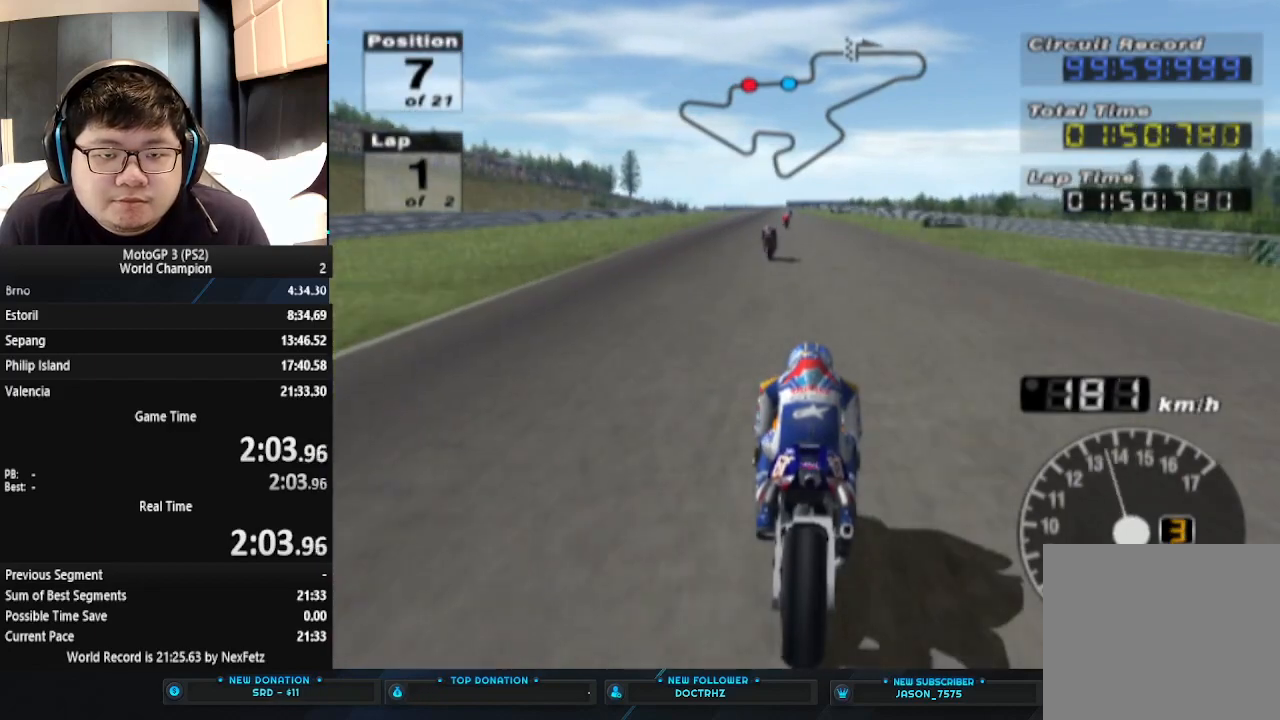
{"buttons": ["CROSS"], "left_stick": "center", "events": []}
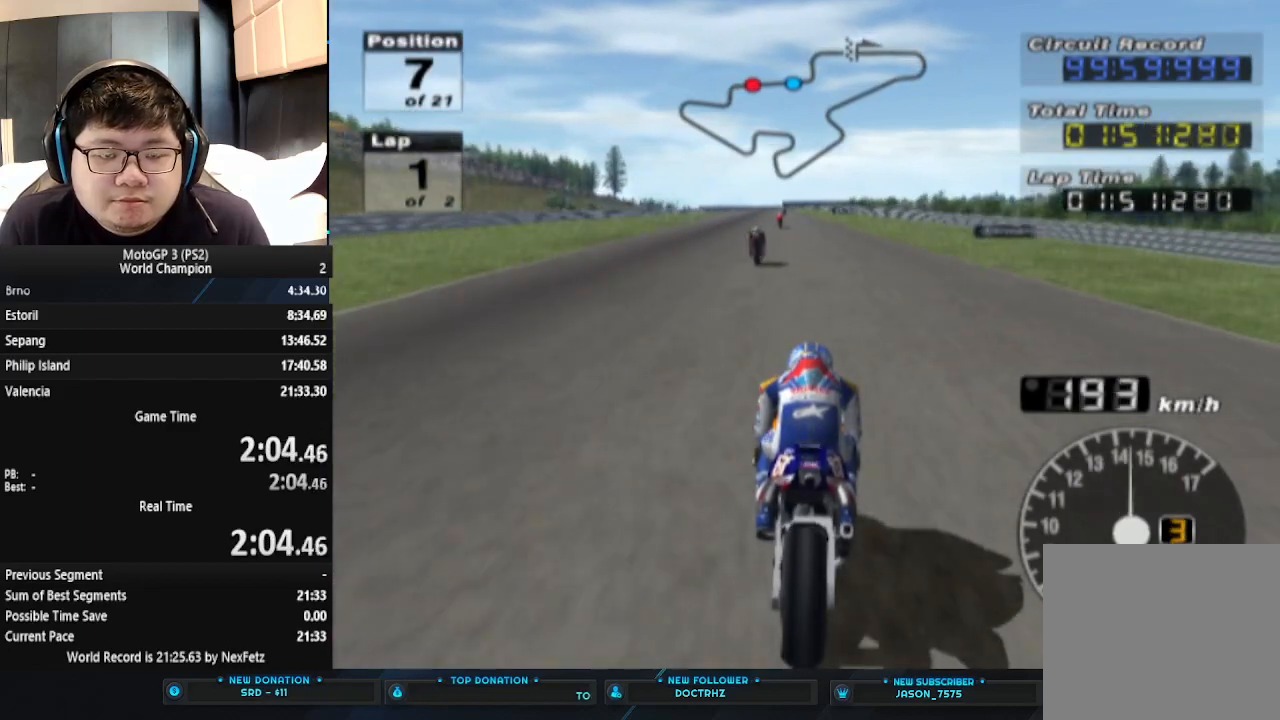
{"buttons": ["CROSS"], "left_stick": "left", "events": [[467, "left_stick", "left"]]}
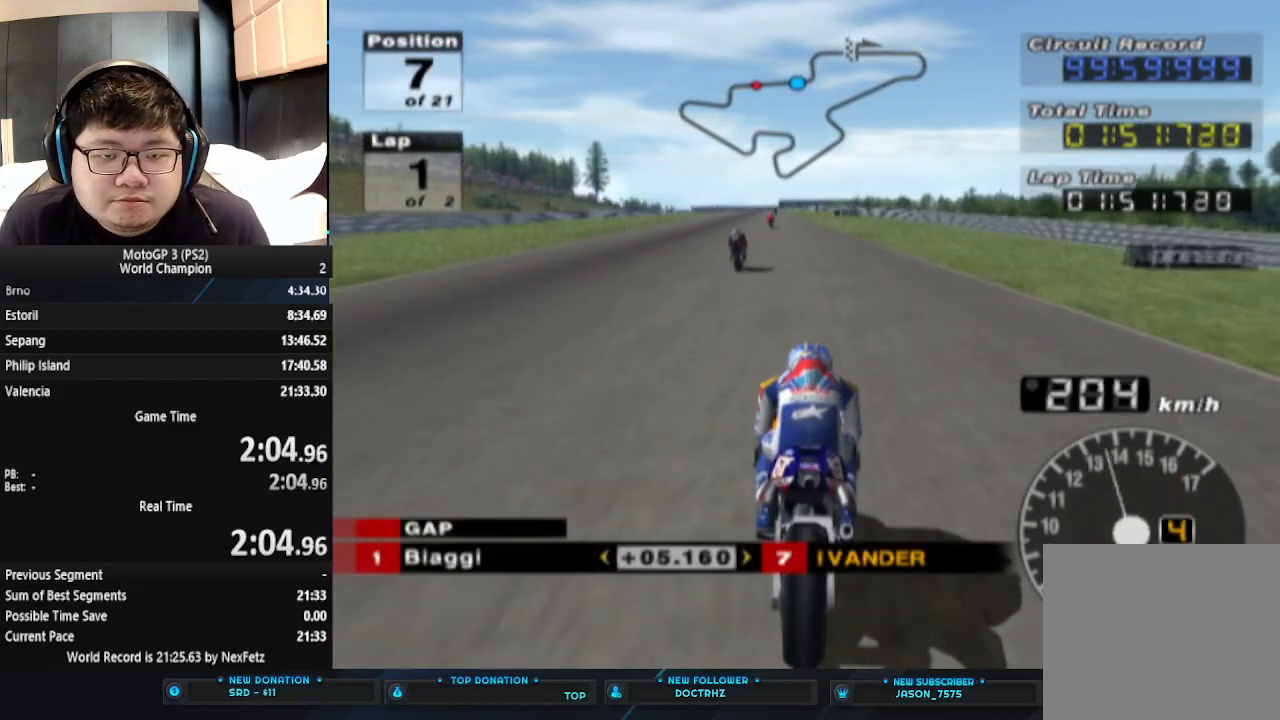
{"buttons": ["CROSS"], "left_stick": "center", "events": [[167, "left_stick", "center"]]}
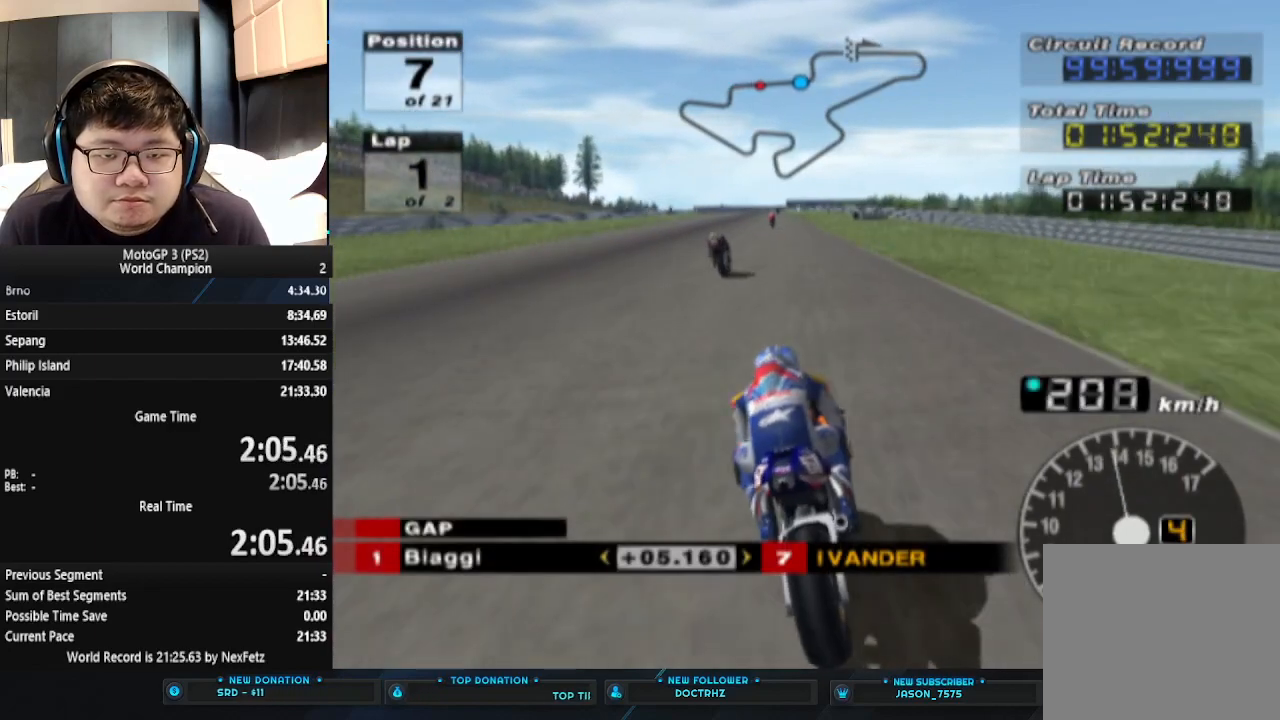
{"buttons": ["CROSS"], "left_stick": "left", "events": [[333, "left_stick", "left"]]}
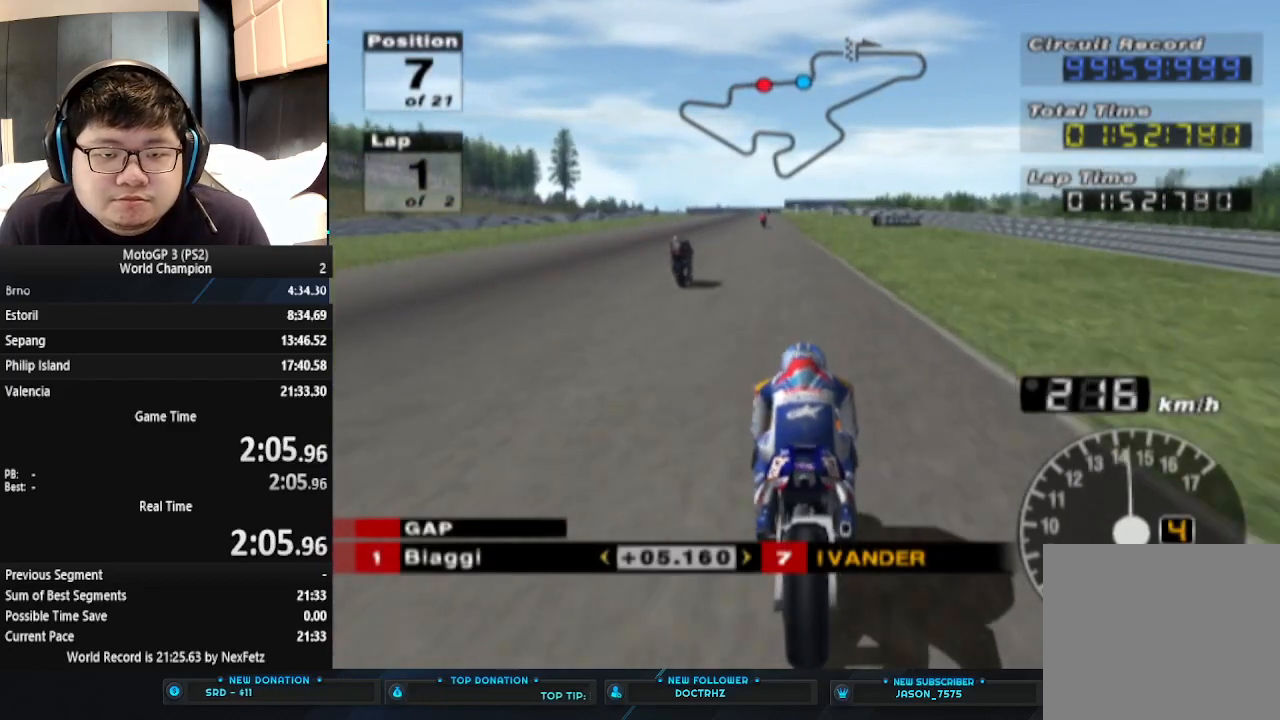
{"buttons": ["CROSS"], "left_stick": "left", "events": [[100, "left_stick", "center"], [400, "left_stick", "left"]]}
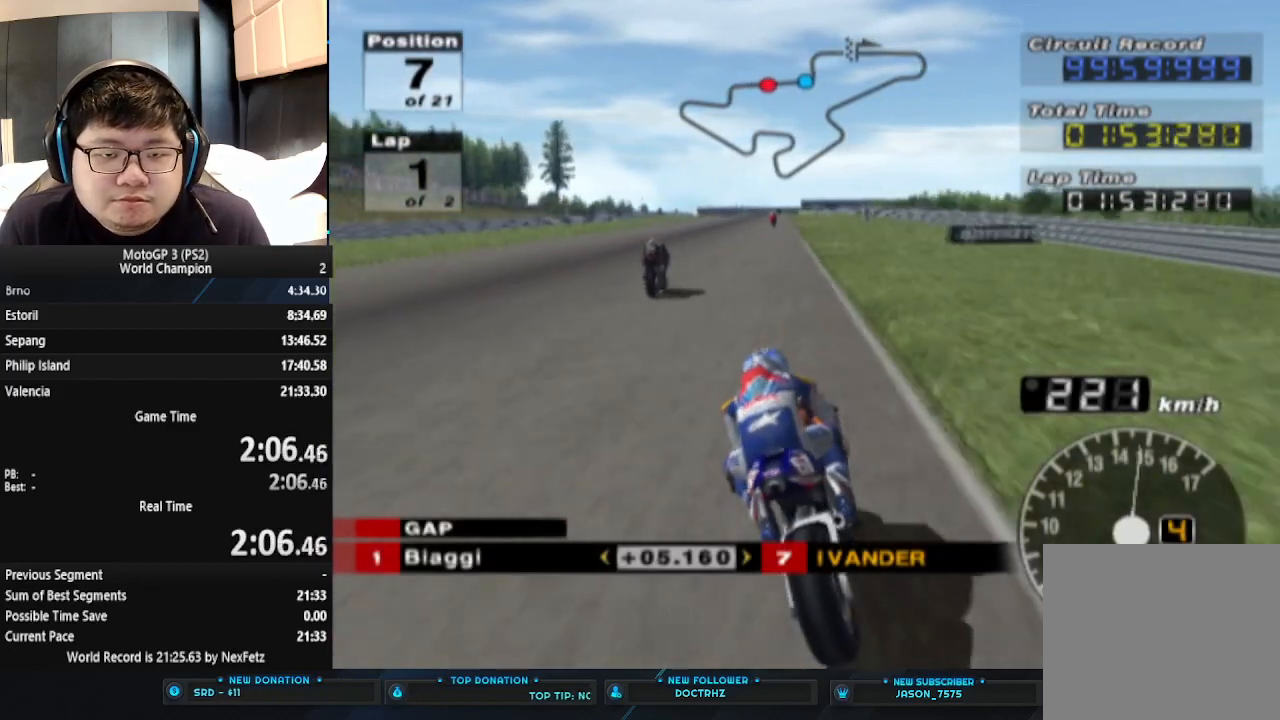
{"buttons": ["CROSS"], "left_stick": "left", "events": [[100, "left_stick", "center"], [367, "left_stick", "left"]]}
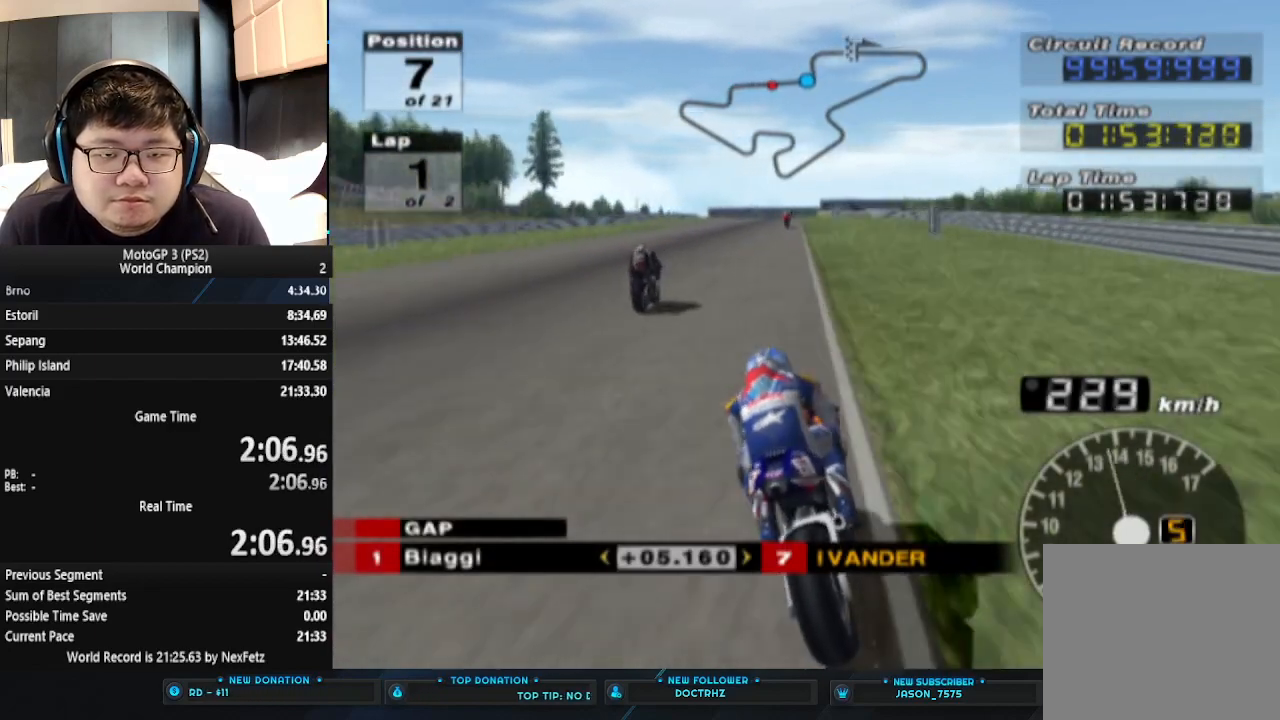
{"buttons": ["CROSS"], "left_stick": "center", "events": [[67, "left_stick", "center"]]}
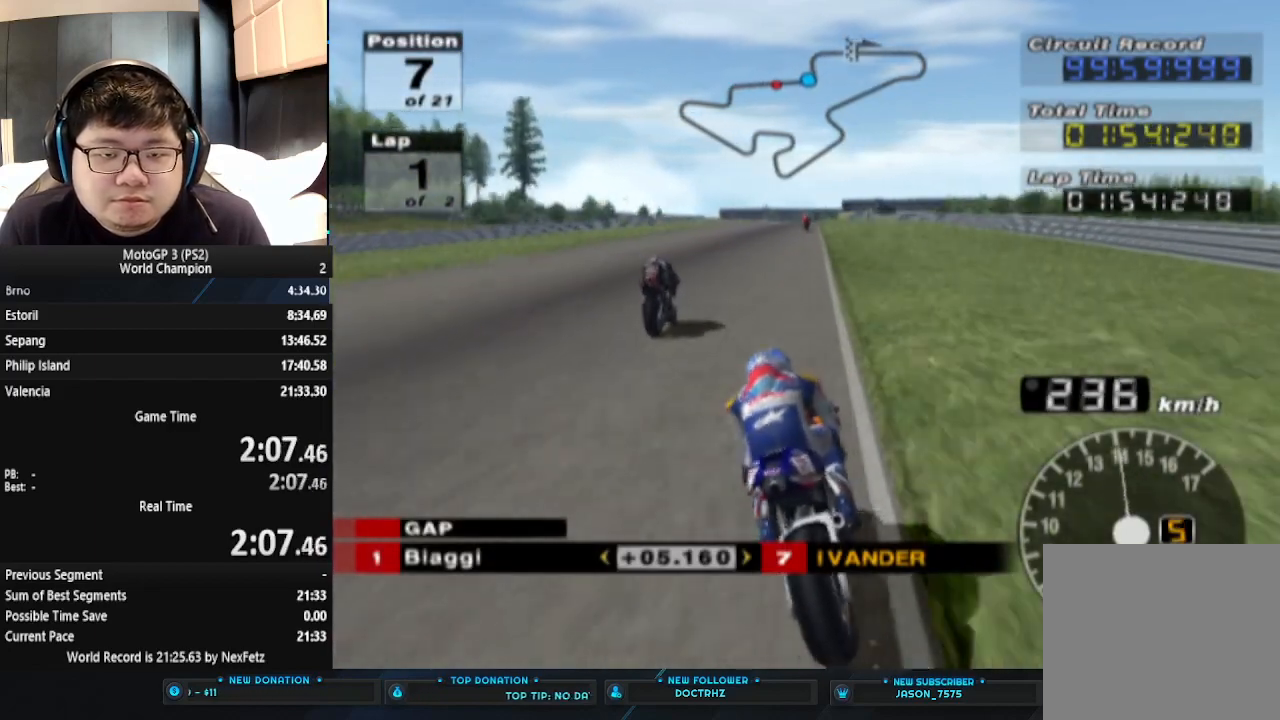
{"buttons": ["CROSS"], "left_stick": "center", "events": [[33, "left_stick", "right"], [233, "left_stick", "center"]]}
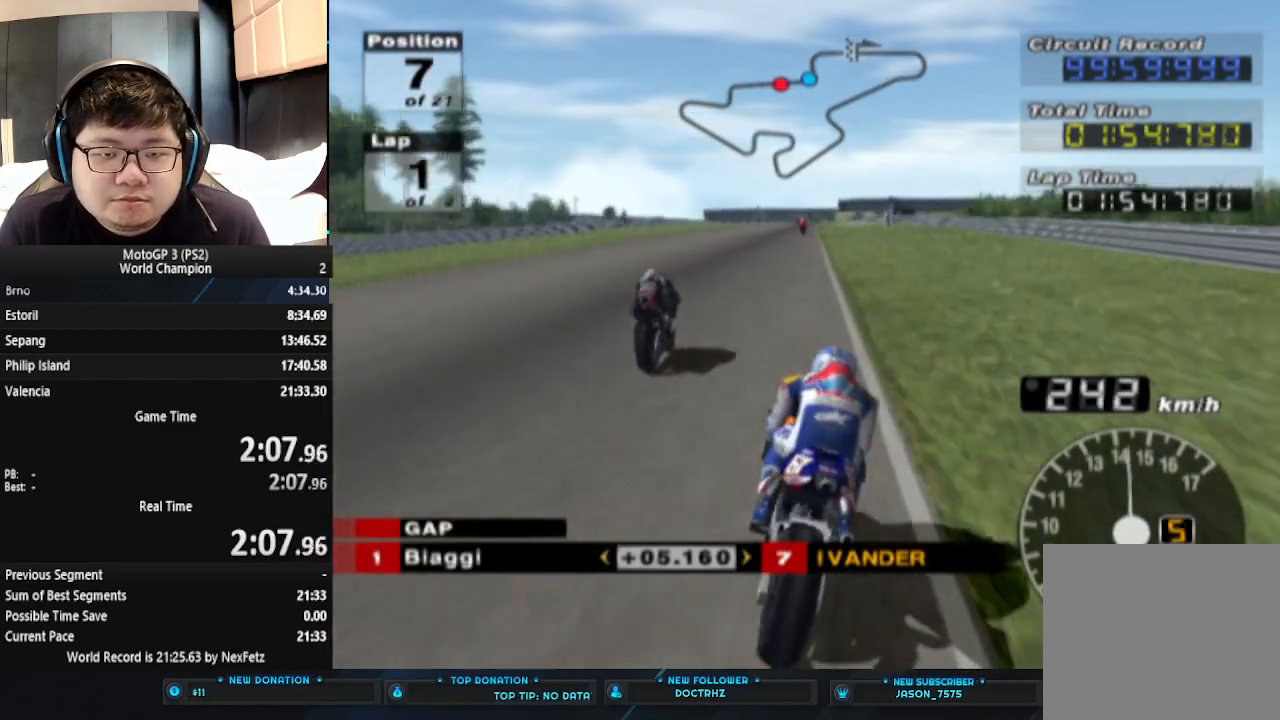
{"buttons": ["CROSS"], "left_stick": "center", "events": []}
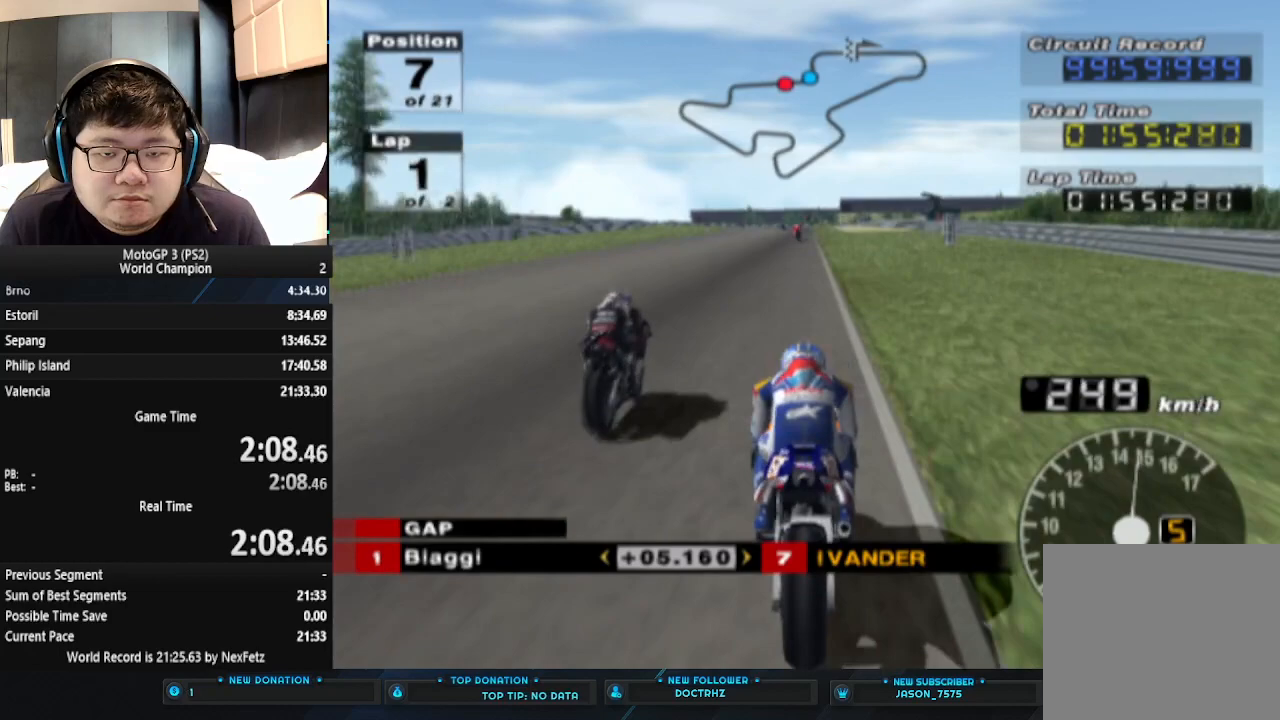
{"buttons": ["CROSS"], "left_stick": "center", "events": []}
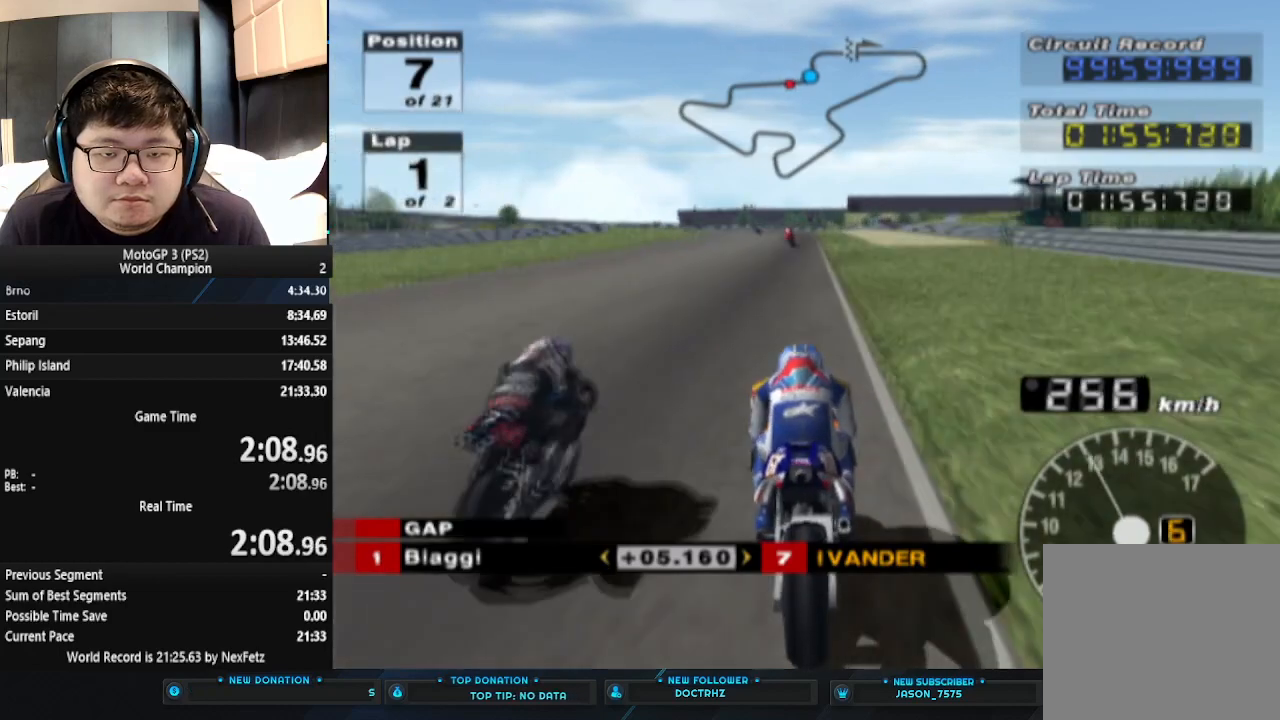
{"buttons": ["CROSS"], "left_stick": "left", "events": [[467, "left_stick", "left"]]}
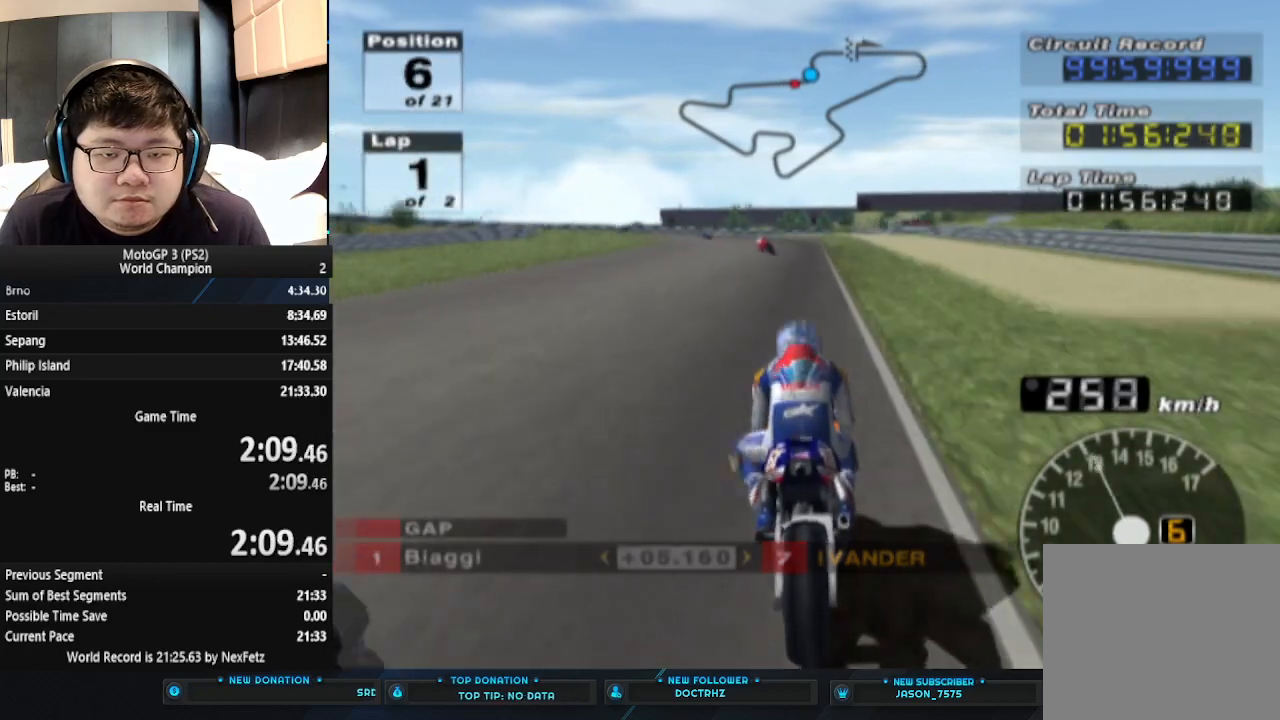
{"buttons": [], "left_stick": "left", "events": [[133, "CROSS", "up"]]}
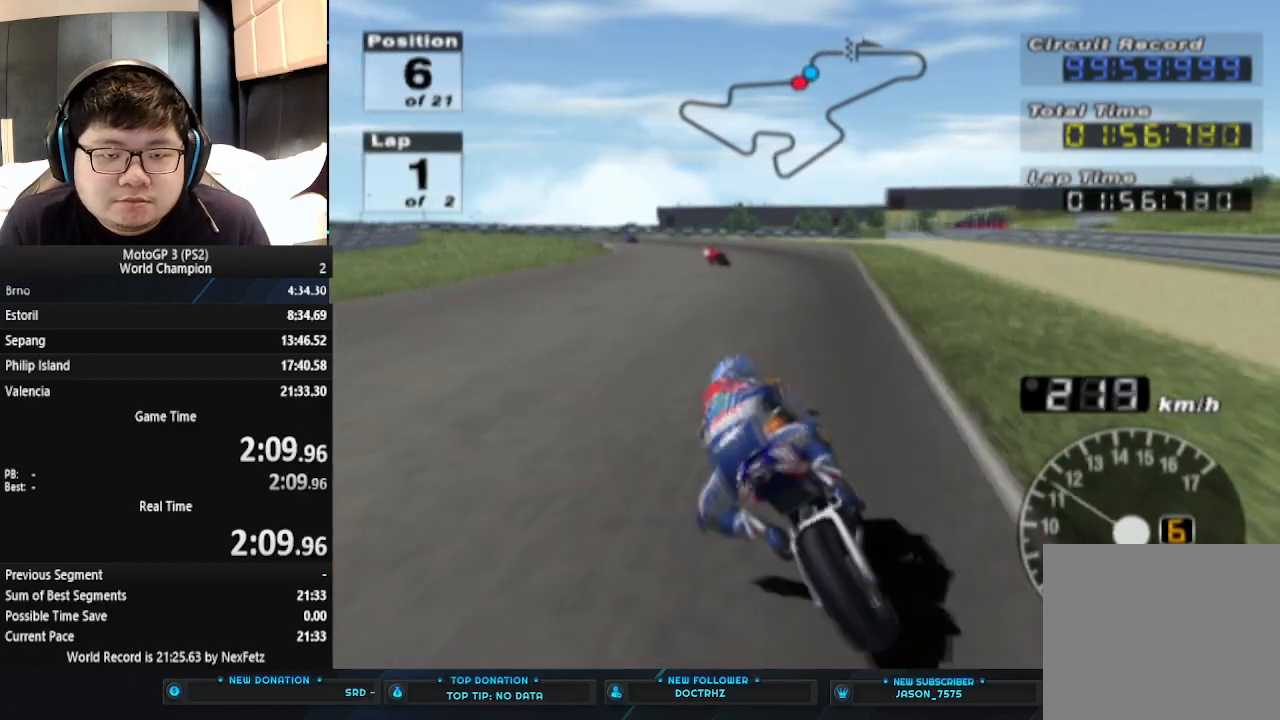
{"buttons": [], "left_stick": "left", "events": []}
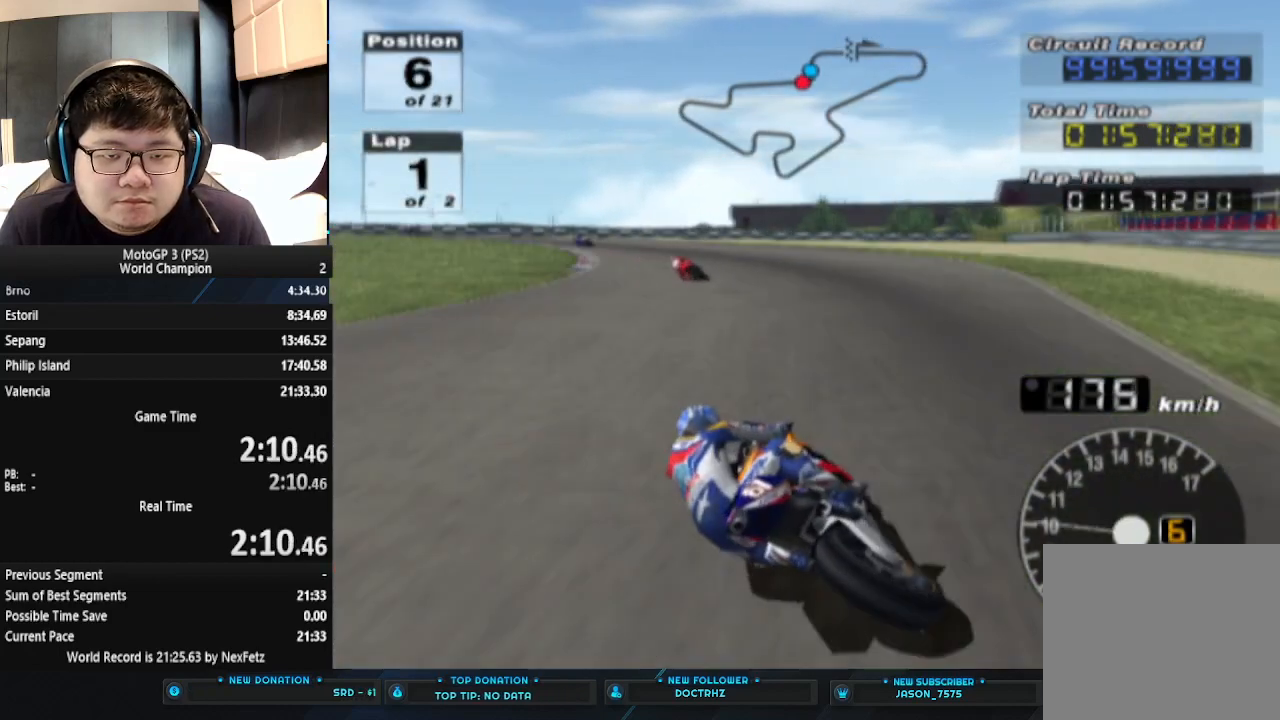
{"buttons": [], "left_stick": "left", "events": []}
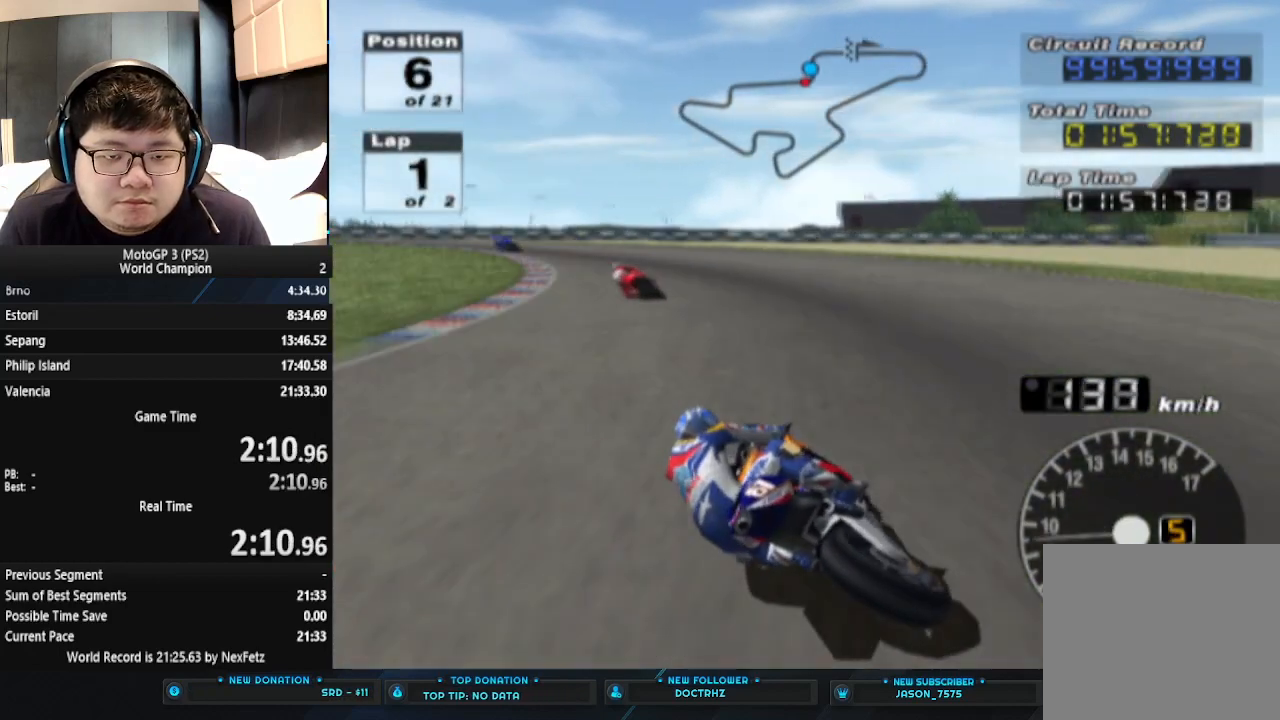
{"buttons": ["CROSS"], "left_stick": "left", "events": [[333, "CROSS", "down"]]}
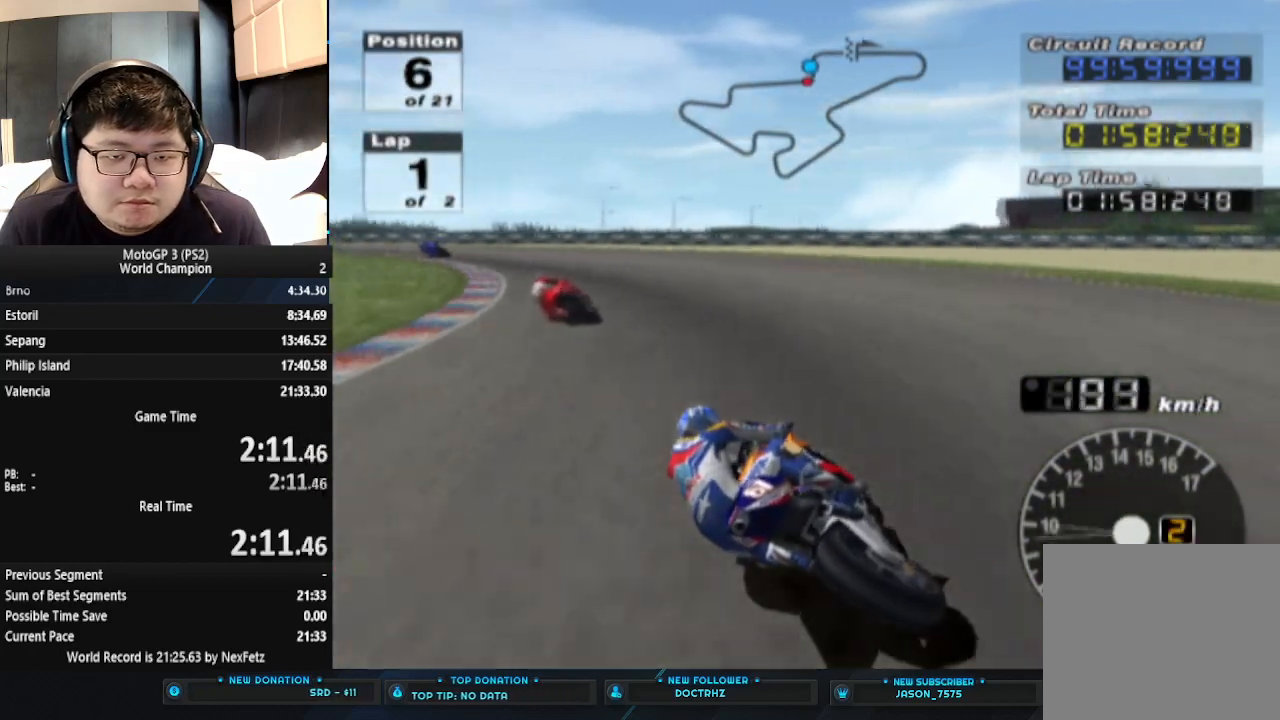
{"buttons": ["CROSS"], "left_stick": "left", "events": []}
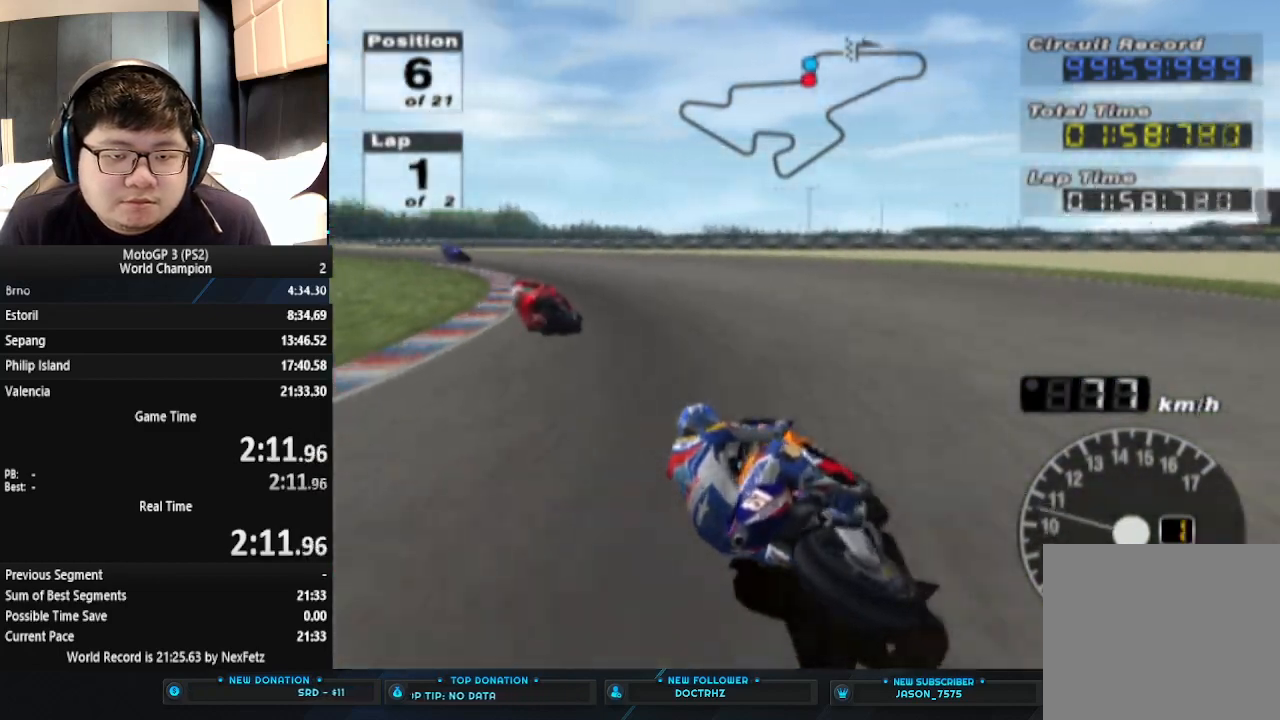
{"buttons": ["CROSS"], "left_stick": "left", "events": []}
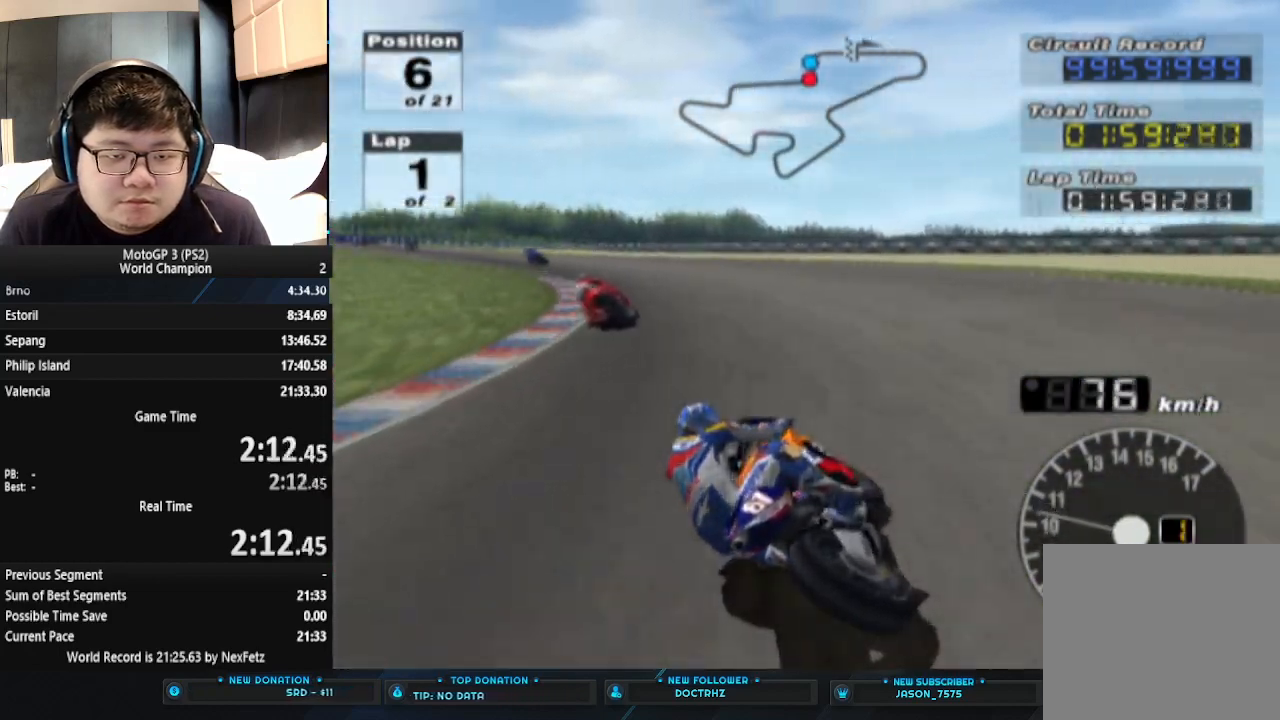
{"buttons": ["CROSS"], "left_stick": "left", "events": []}
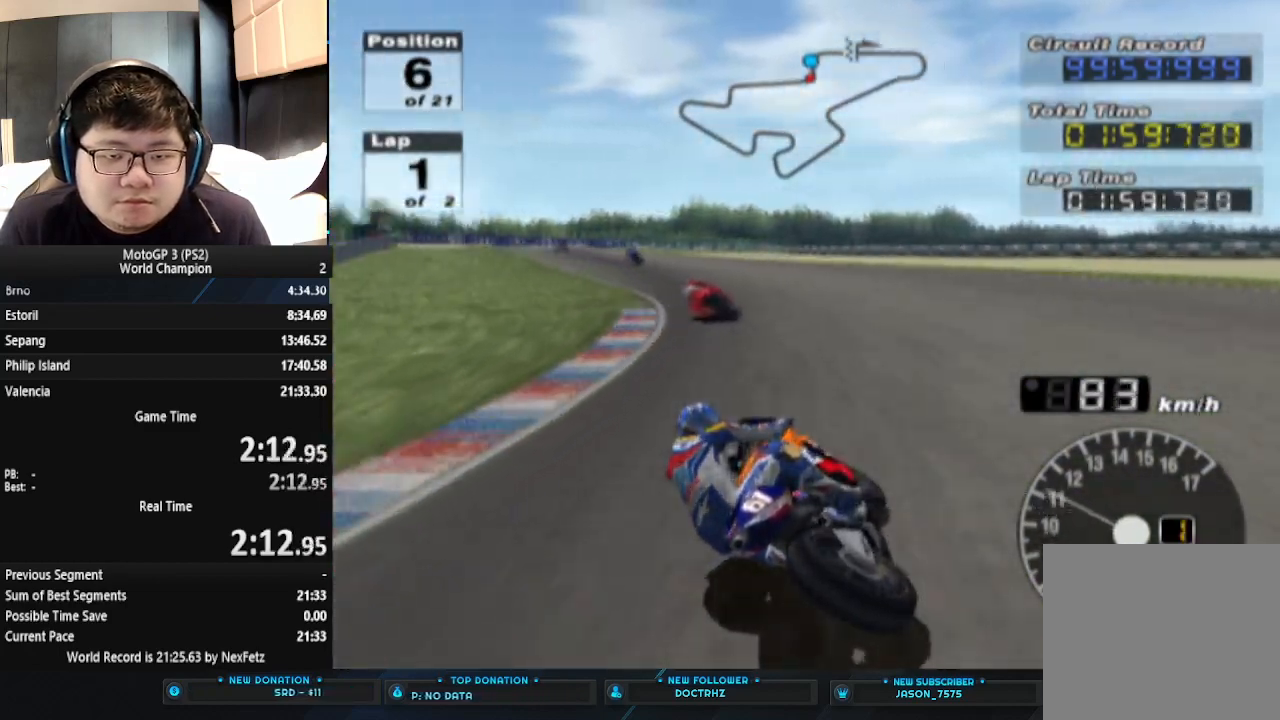
{"buttons": ["CROSS"], "left_stick": "left", "events": []}
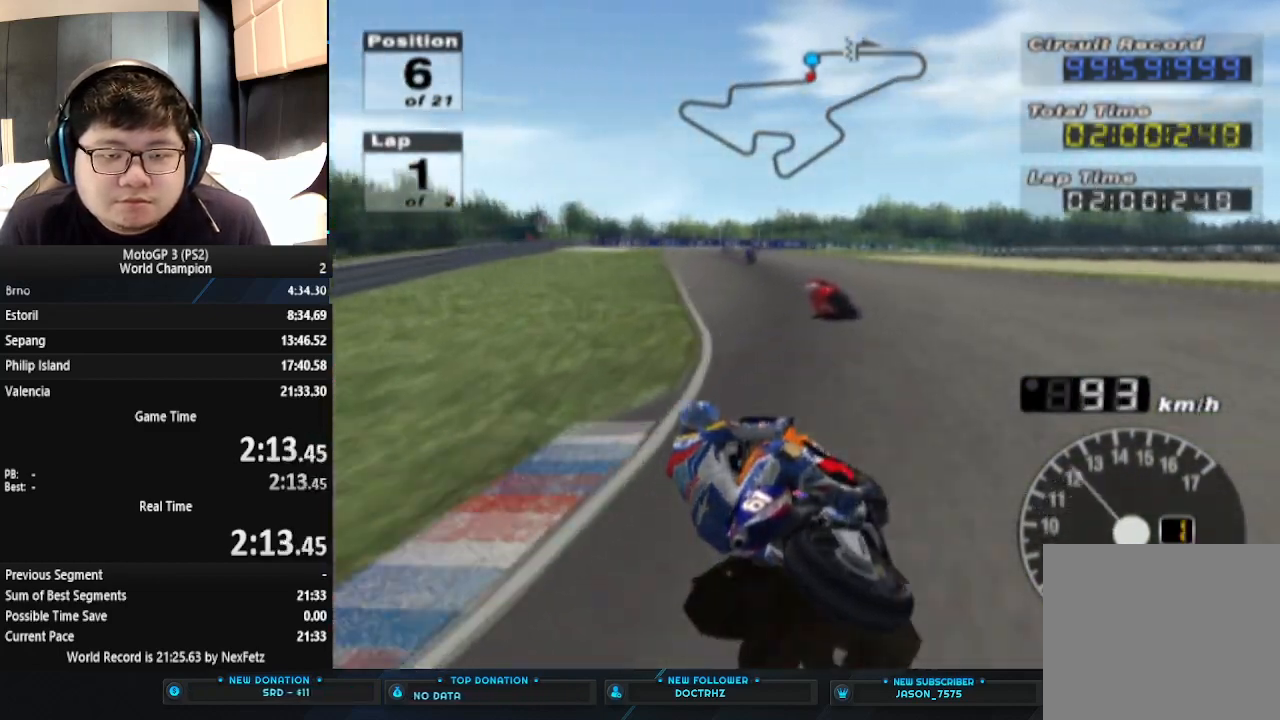
{"buttons": ["CROSS"], "left_stick": "left", "events": [[33, "left_stick", "center"], [300, "left_stick", "left"]]}